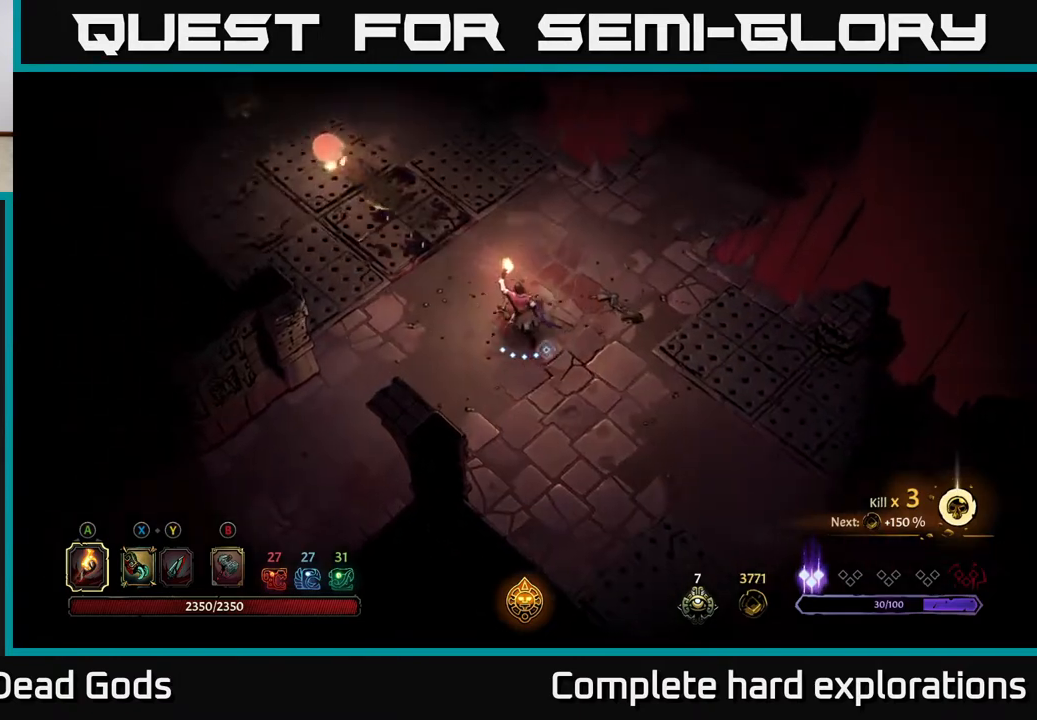
Gameplay with a controller (Xbox layout); each line is a JSON object with the inputs held at the frame after it. "events" lists button and stick changes between this image and that frame as [ms after this image, input, new state], when the widget could be followed in between.
{"buttons": [], "left_stick": "up-right", "right_stick": "center", "events": [[500, "left_stick", "up-right"]]}
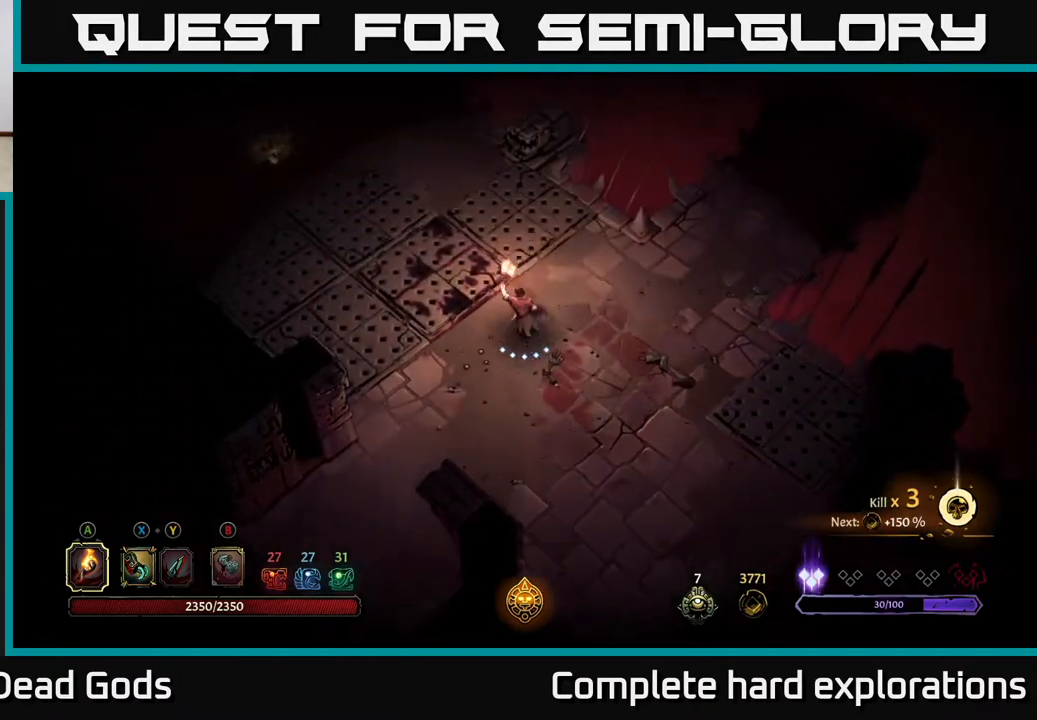
{"buttons": [], "left_stick": "up-right", "right_stick": "center", "events": []}
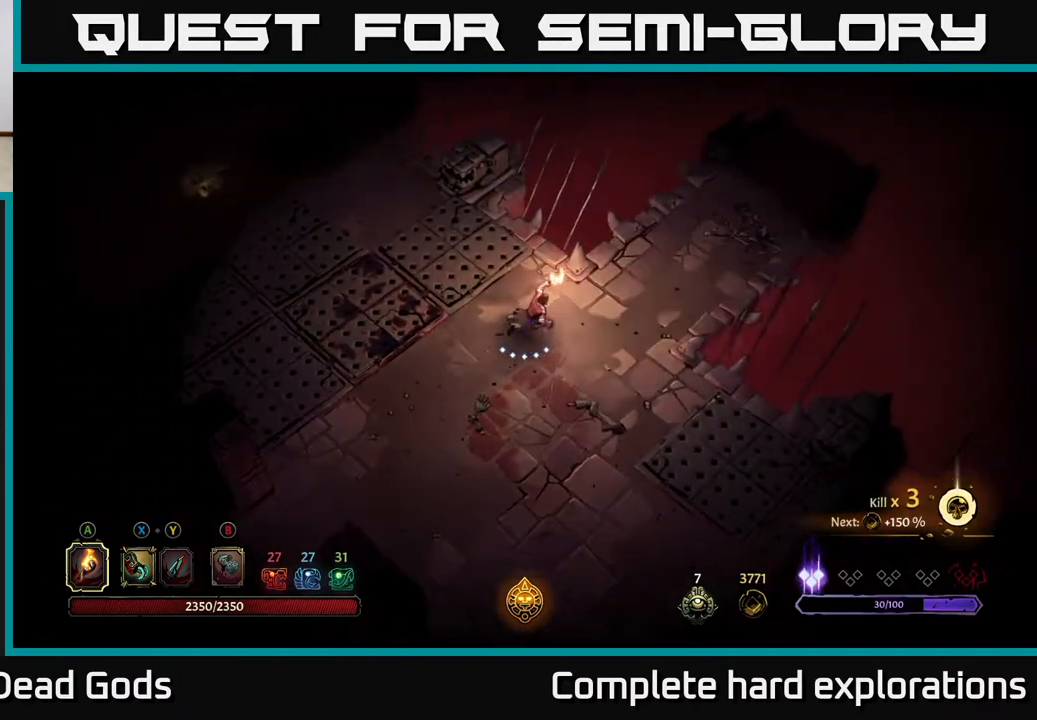
{"buttons": ["R2"], "left_stick": "up-left", "right_stick": "center", "events": [[100, "left_stick", "up-left"], [350, "R2", "down"]]}
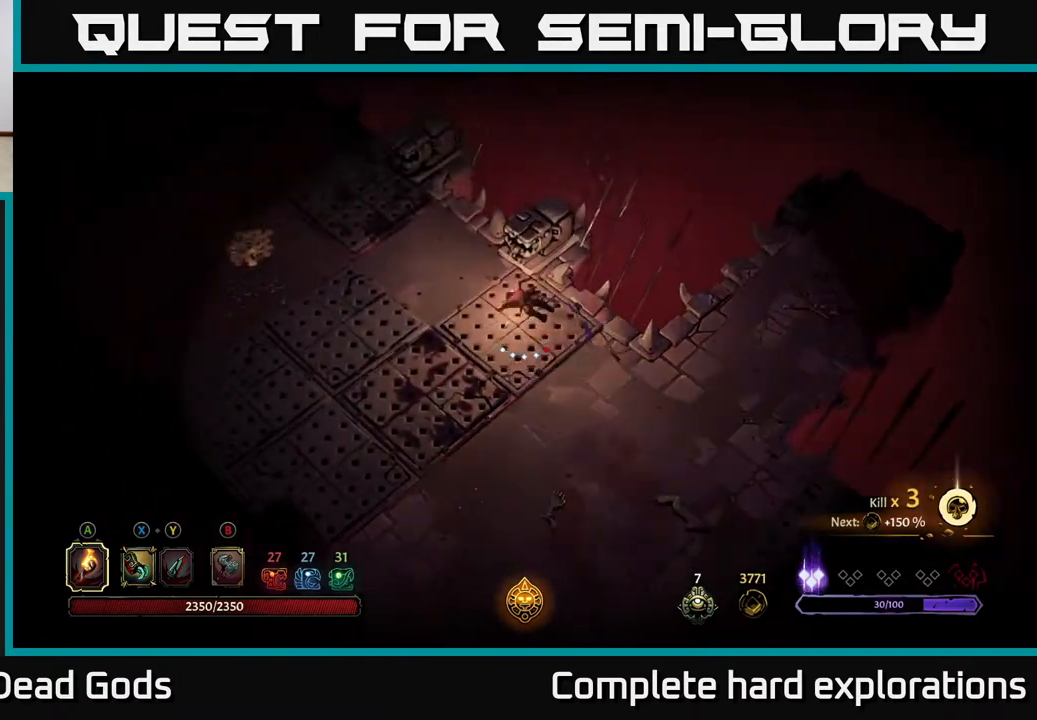
{"buttons": [], "left_stick": "up-left", "right_stick": "center", "events": [[217, "R2", "up"]]}
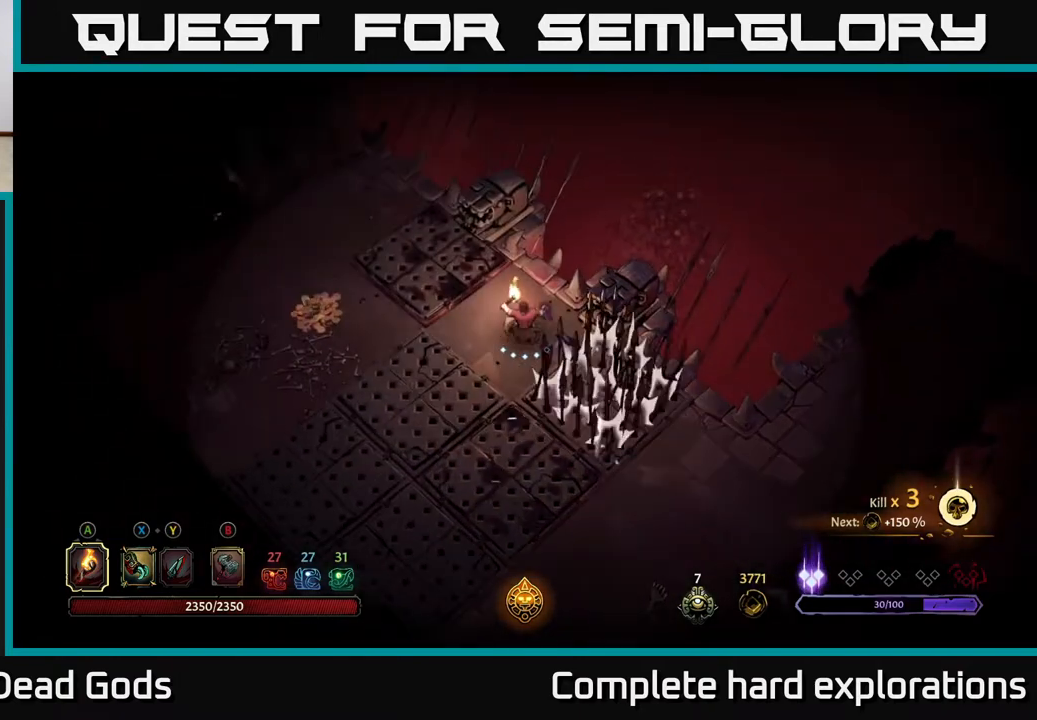
{"buttons": [], "left_stick": "left", "right_stick": "center", "events": [[100, "left_stick", "left"], [183, "R2", "down"], [400, "R2", "up"]]}
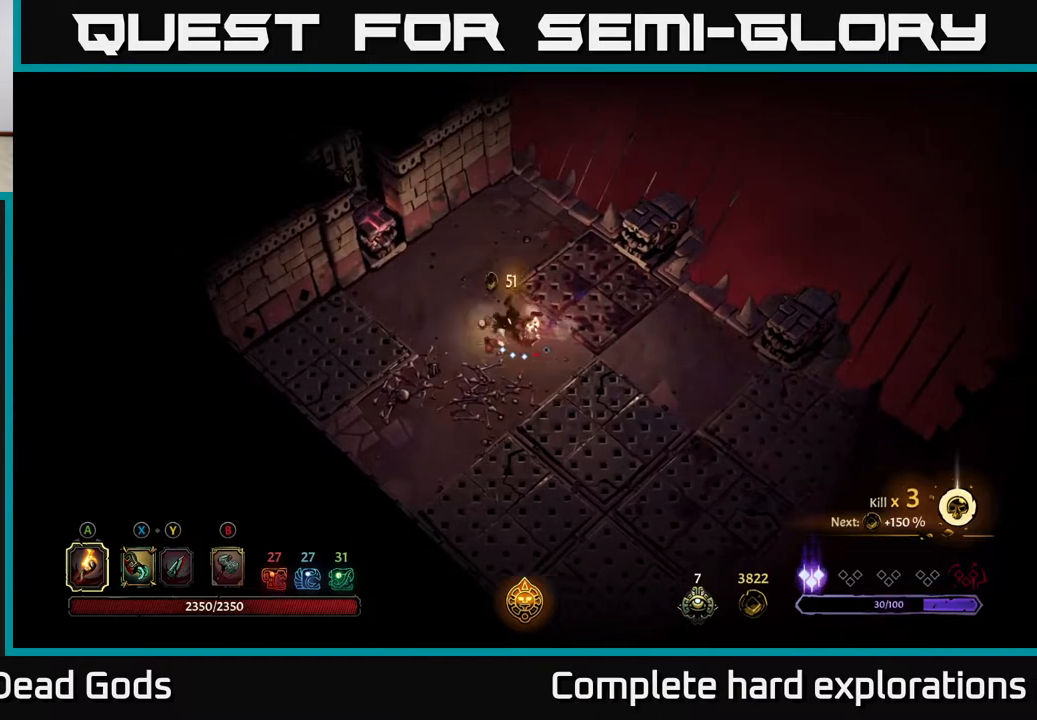
{"buttons": [], "left_stick": "down-left", "right_stick": "center", "events": [[17, "left_stick", "center"], [250, "left_stick", "down"], [483, "left_stick", "down-left"]]}
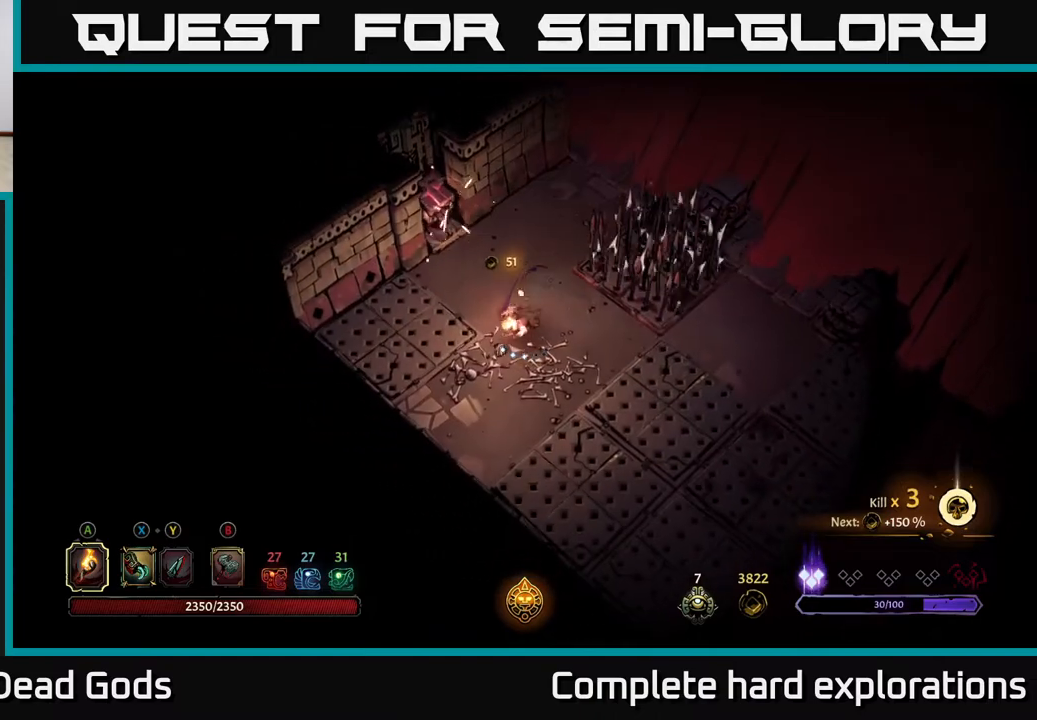
{"buttons": [], "left_stick": "center", "right_stick": "center", "events": [[267, "left_stick", "down"], [500, "left_stick", "center"]]}
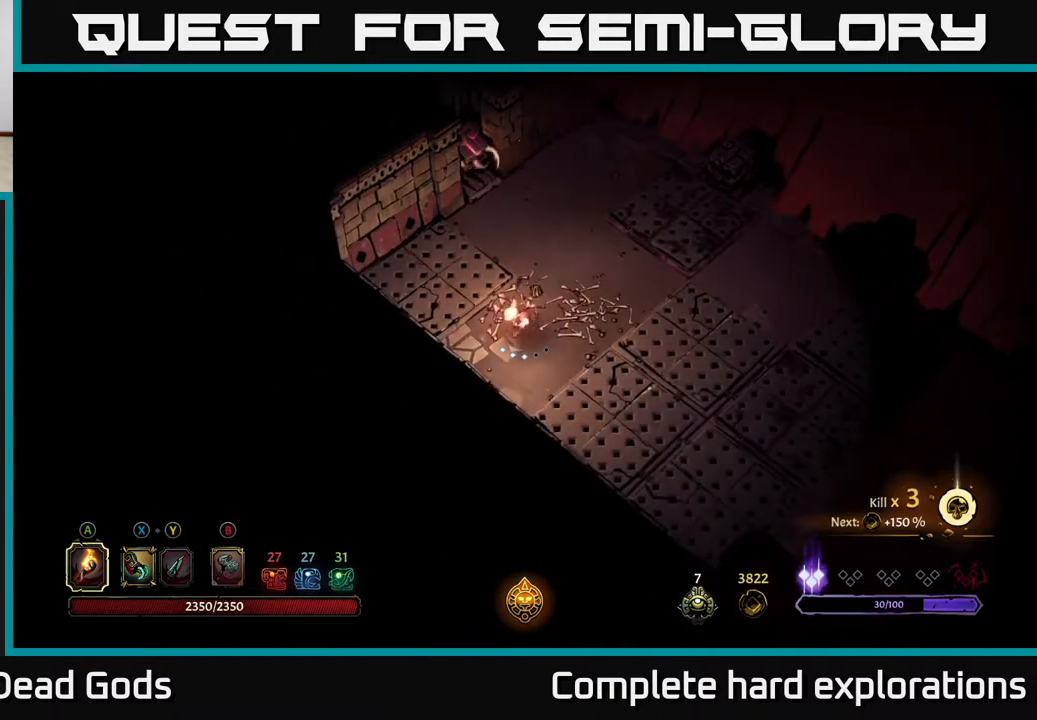
{"buttons": [], "left_stick": "up-right", "right_stick": "center", "events": [[367, "left_stick", "up-right"]]}
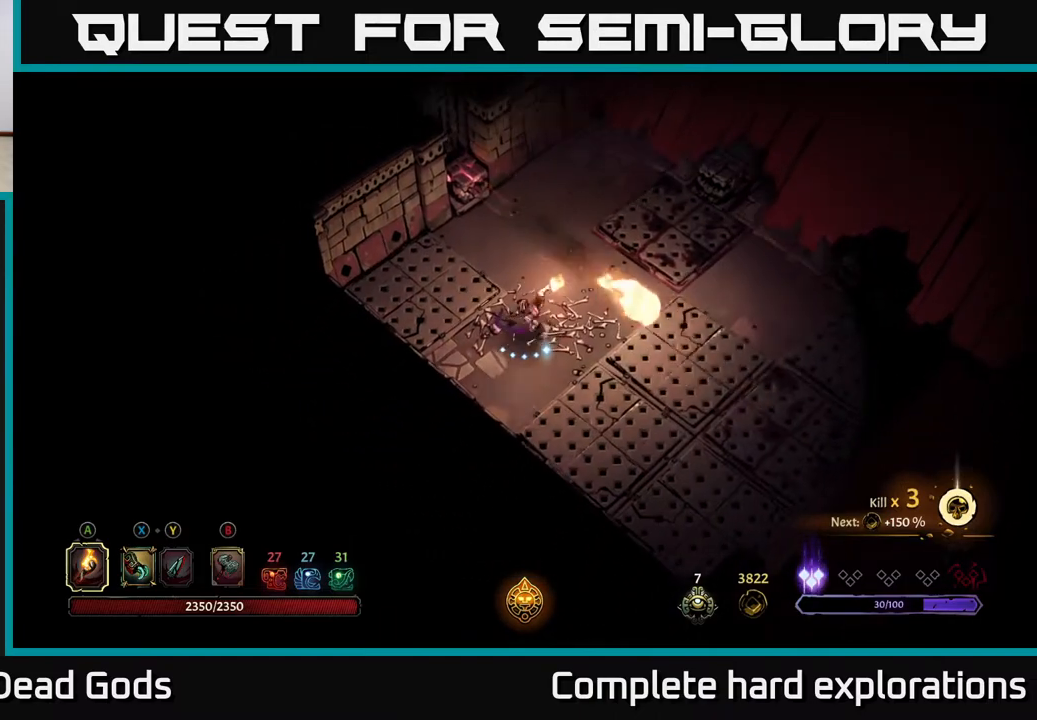
{"buttons": ["R2"], "left_stick": "right", "right_stick": "center", "events": [[317, "left_stick", "right"], [400, "R2", "down"]]}
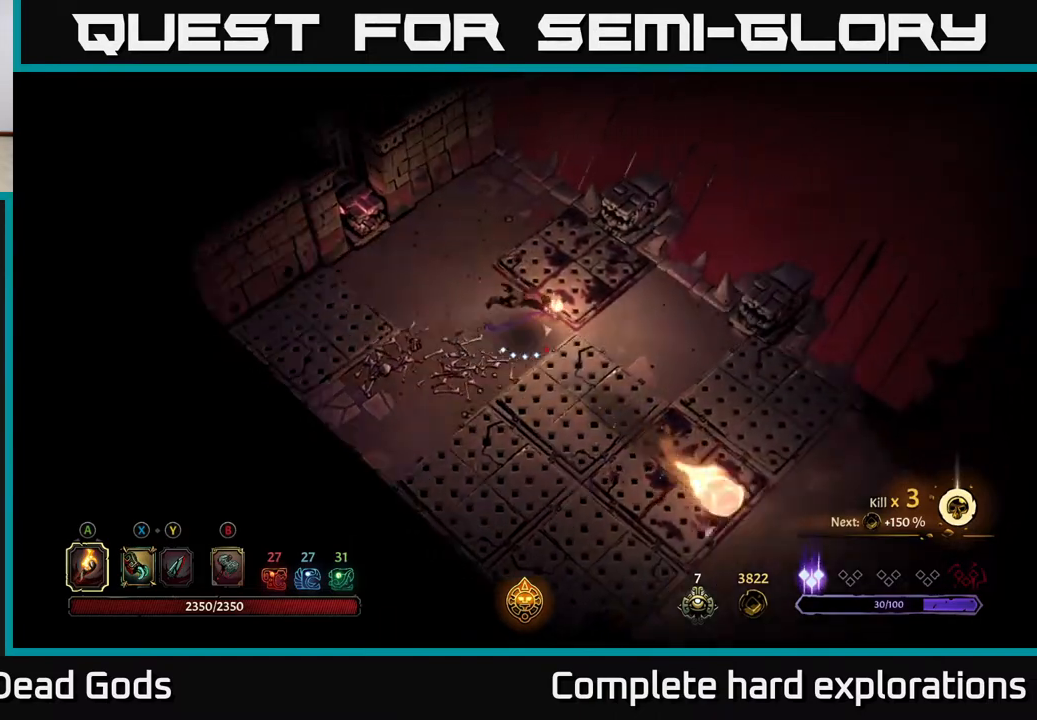
{"buttons": [], "left_stick": "down-right", "right_stick": "center", "events": [[50, "R2", "up"], [133, "left_stick", "center"], [350, "left_stick", "down-right"]]}
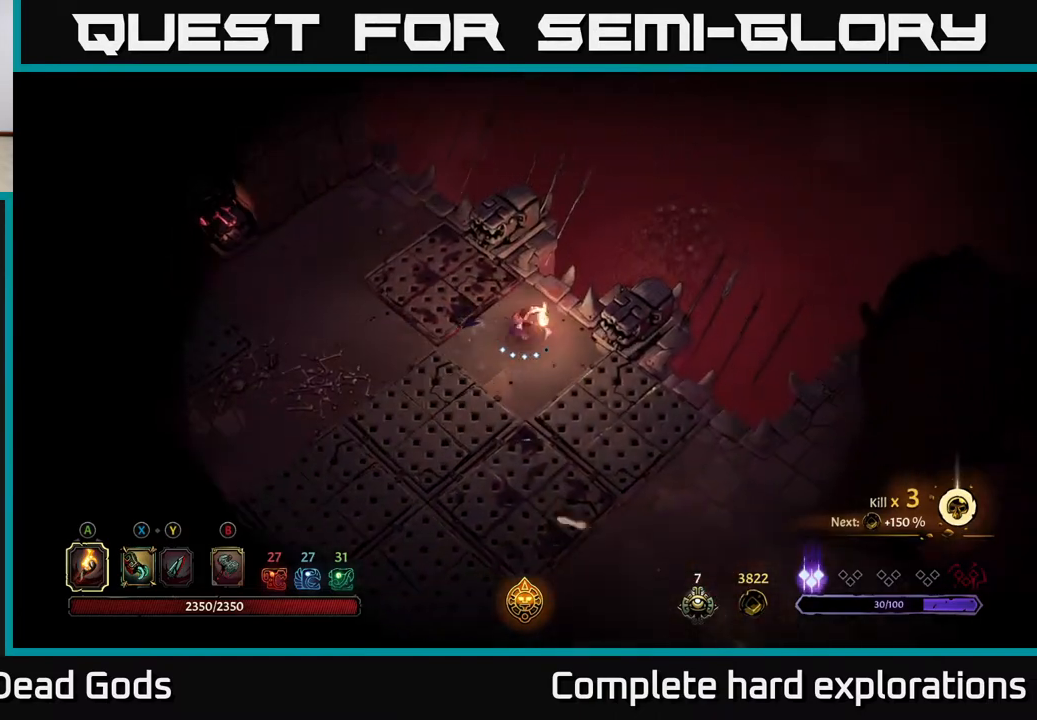
{"buttons": ["R2"], "left_stick": "down-right", "right_stick": "center", "events": [[267, "R2", "down"]]}
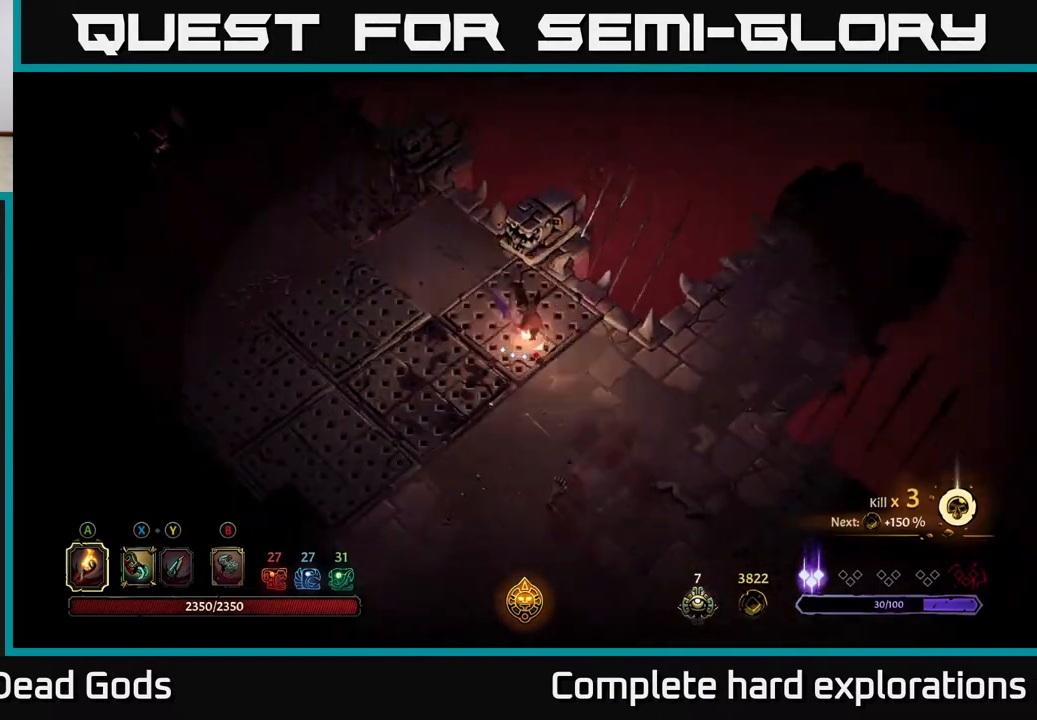
{"buttons": [], "left_stick": "right", "right_stick": "center", "events": [[33, "R2", "up"], [50, "left_stick", "center"], [200, "left_stick", "right"]]}
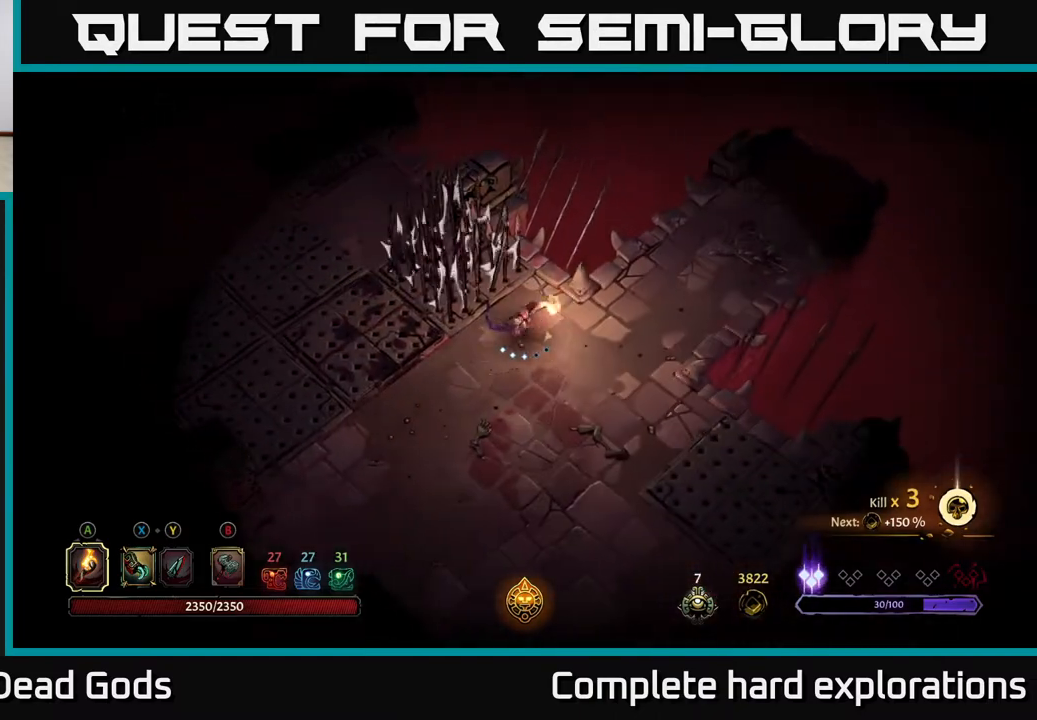
{"buttons": [], "left_stick": "up-right", "right_stick": "center", "events": [[400, "left_stick", "up-right"]]}
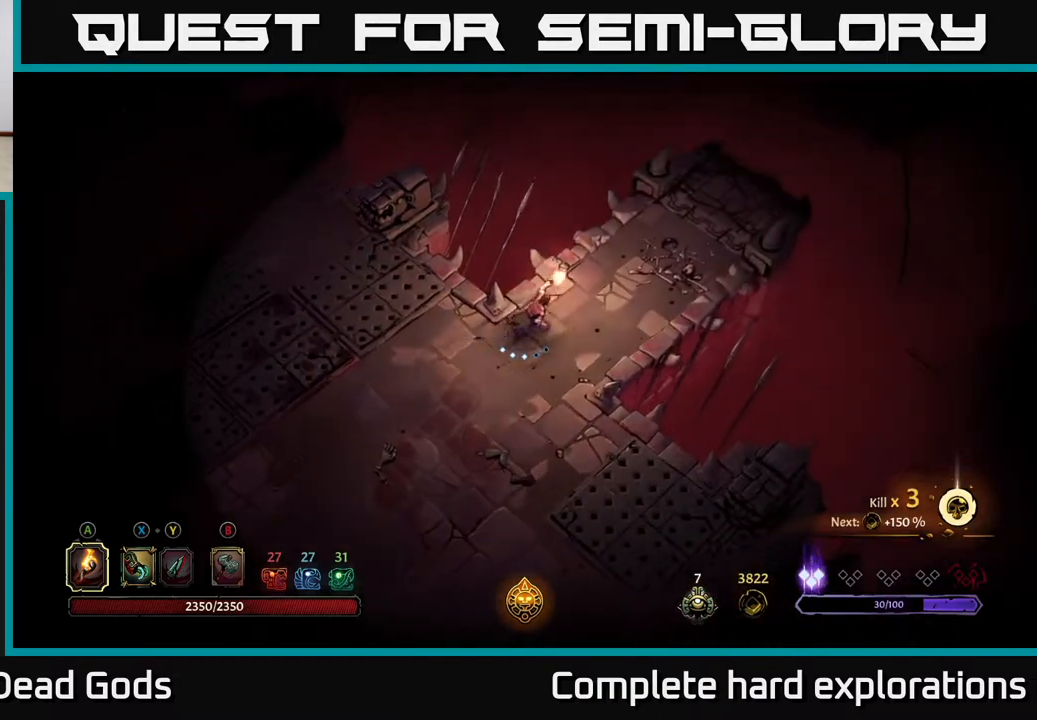
{"buttons": [], "left_stick": "up-right", "right_stick": "center", "events": []}
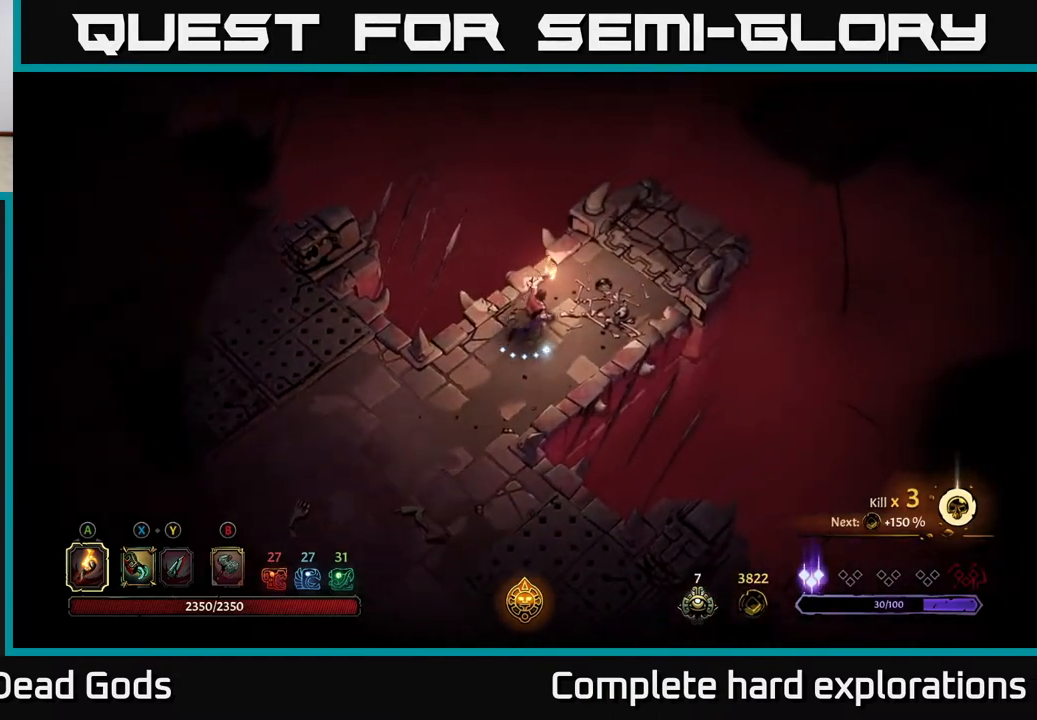
{"buttons": [], "left_stick": "up-right", "right_stick": "center", "events": []}
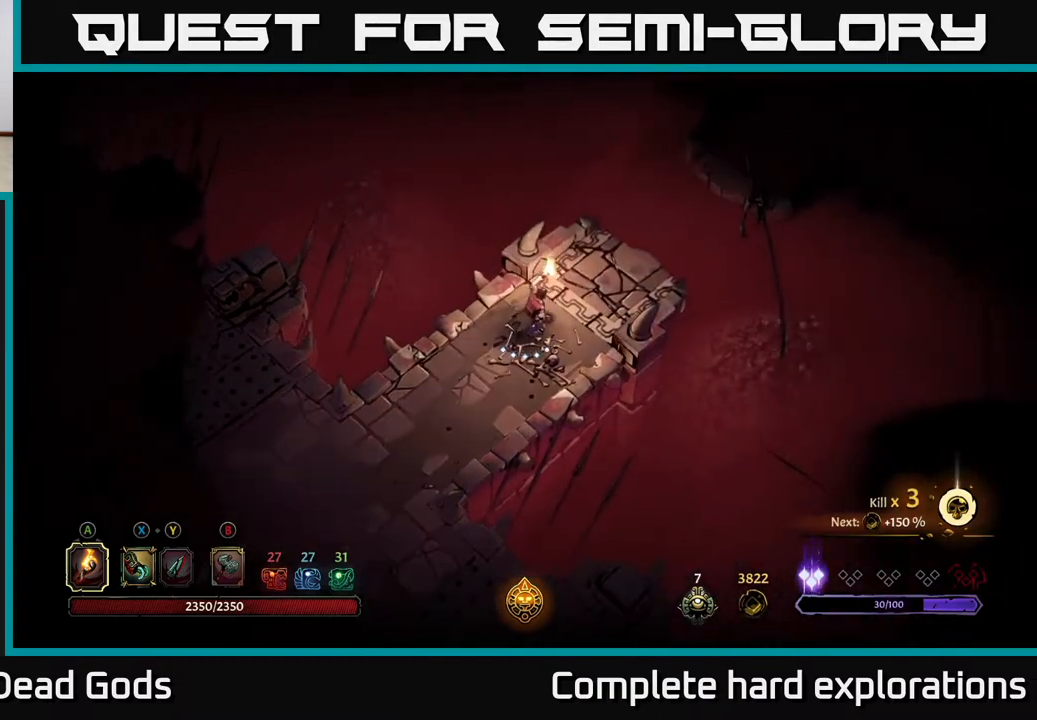
{"buttons": [], "left_stick": "up-right", "right_stick": "center", "events": [[217, "R1", "down"], [300, "R1", "up"], [367, "R1", "down"], [467, "R1", "up"]]}
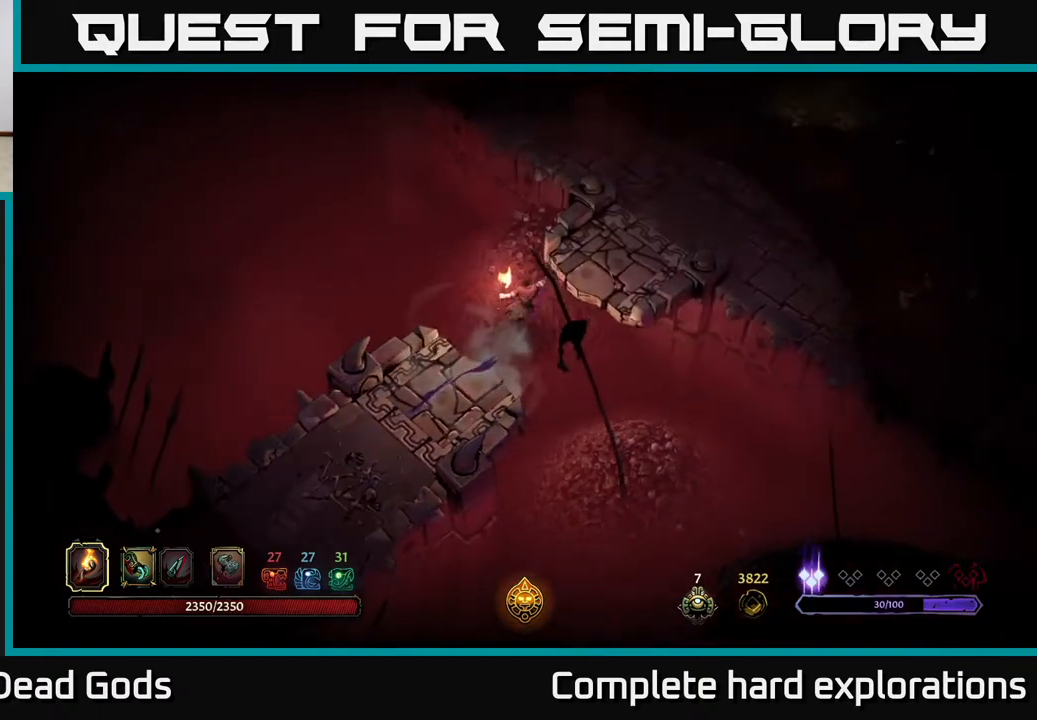
{"buttons": [], "left_stick": "center", "right_stick": "center", "events": [[83, "left_stick", "center"]]}
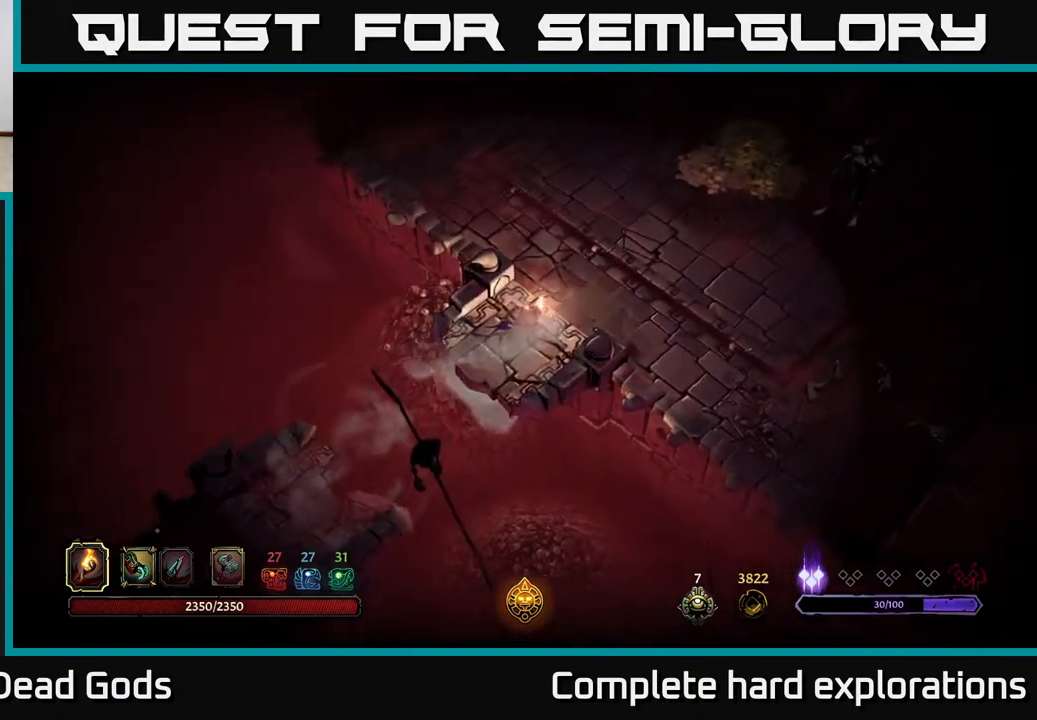
{"buttons": [], "left_stick": "up-right", "right_stick": "center", "events": [[217, "left_stick", "up-right"]]}
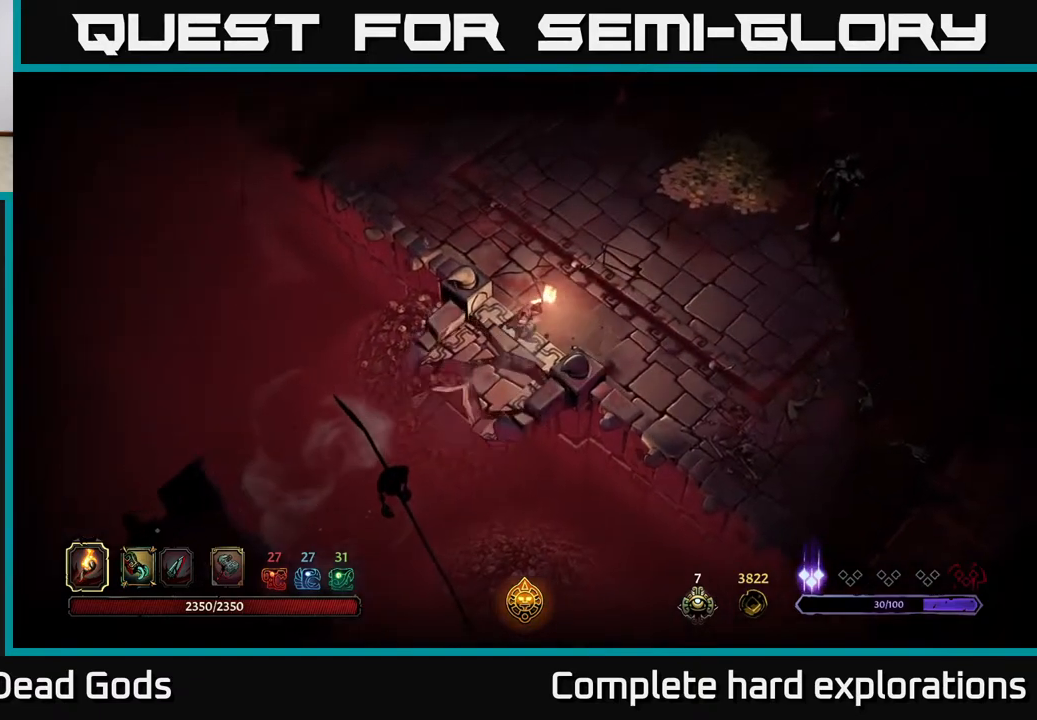
{"buttons": ["B"], "left_stick": "right", "right_stick": "center", "events": [[233, "B", "down"], [317, "B", "up"], [317, "left_stick", "right"], [383, "B", "down"]]}
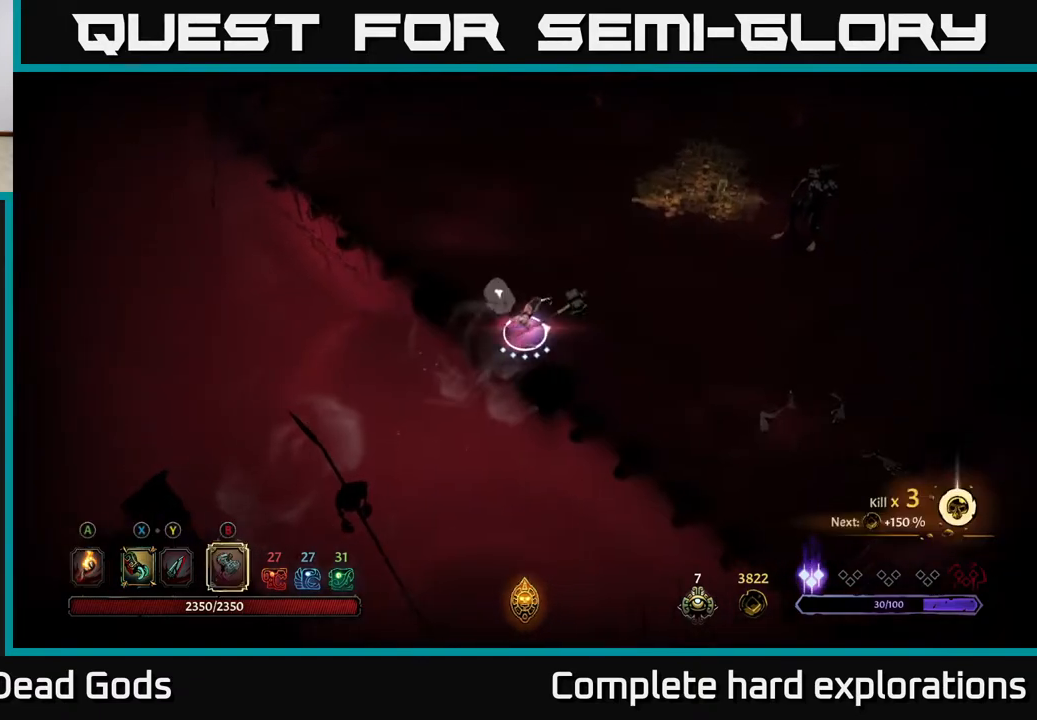
{"buttons": ["B"], "left_stick": "right", "right_stick": "center", "events": []}
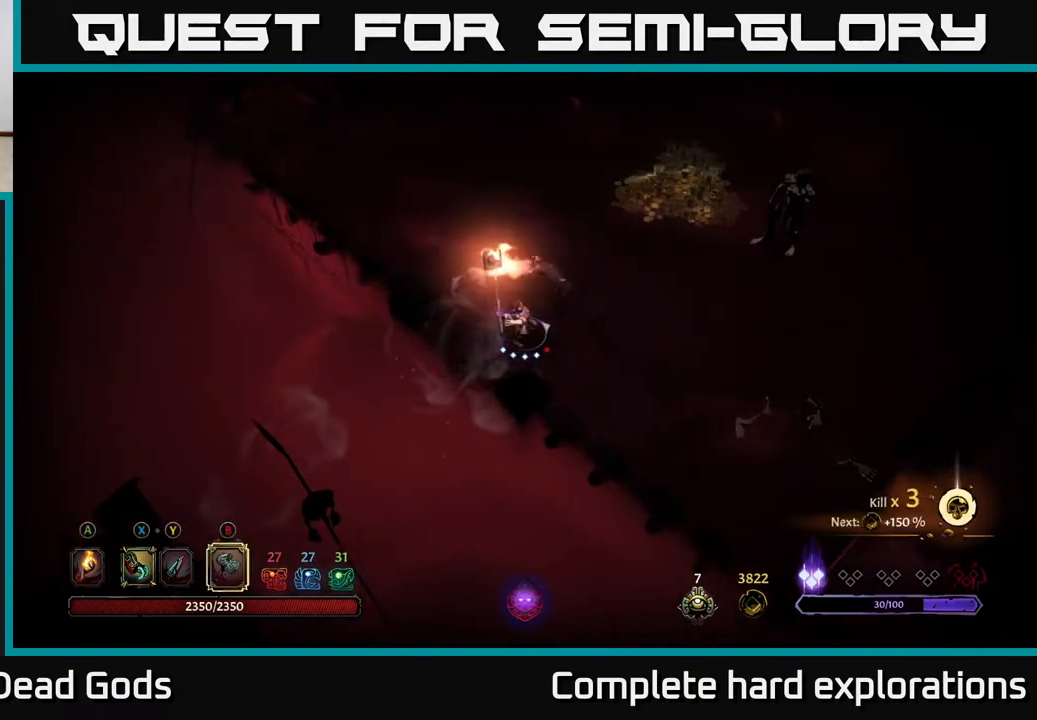
{"buttons": [], "left_stick": "center", "right_stick": "center", "events": [[117, "B", "up"], [467, "left_stick", "center"]]}
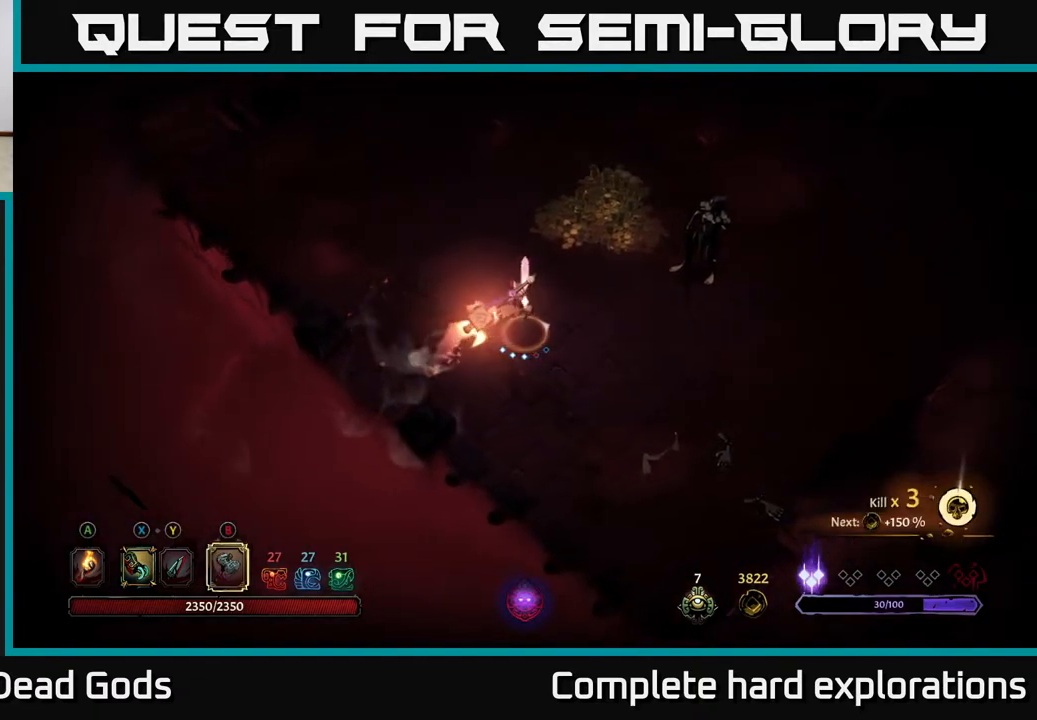
{"buttons": [], "left_stick": "right", "right_stick": "center", "events": [[150, "left_stick", "right"], [333, "left_stick", "center"], [483, "left_stick", "right"]]}
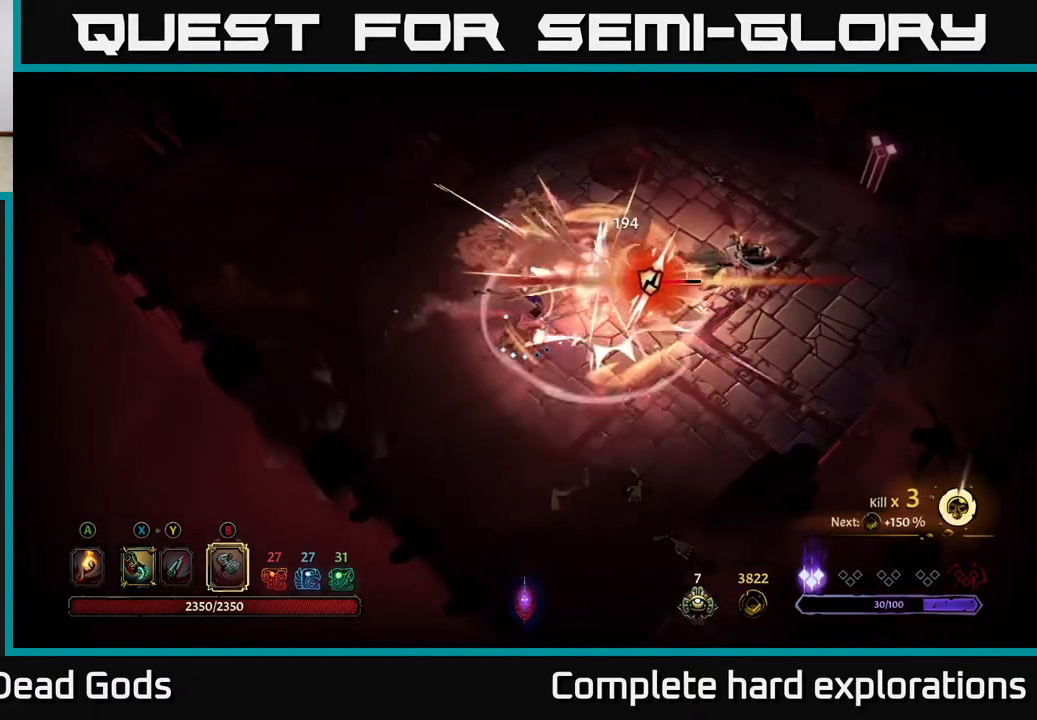
{"buttons": [], "left_stick": "right", "right_stick": "center", "events": [[150, "left_stick", "up-right"], [333, "left_stick", "right"]]}
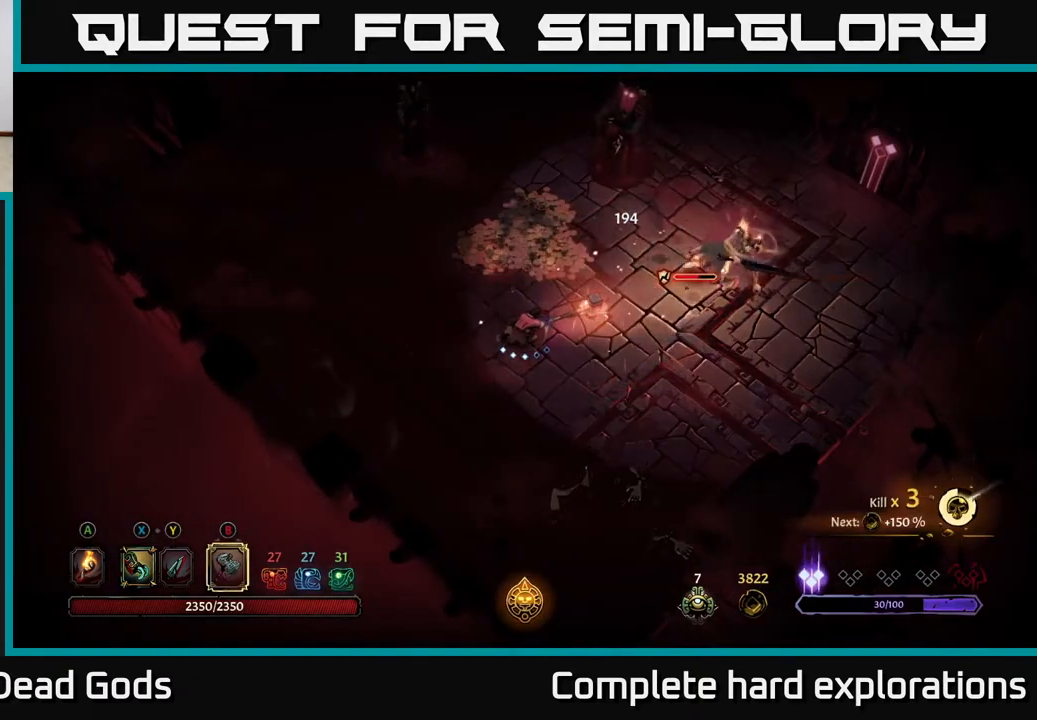
{"buttons": ["X"], "left_stick": "right", "right_stick": "center", "events": [[150, "X", "down"], [250, "X", "up"], [433, "X", "down"]]}
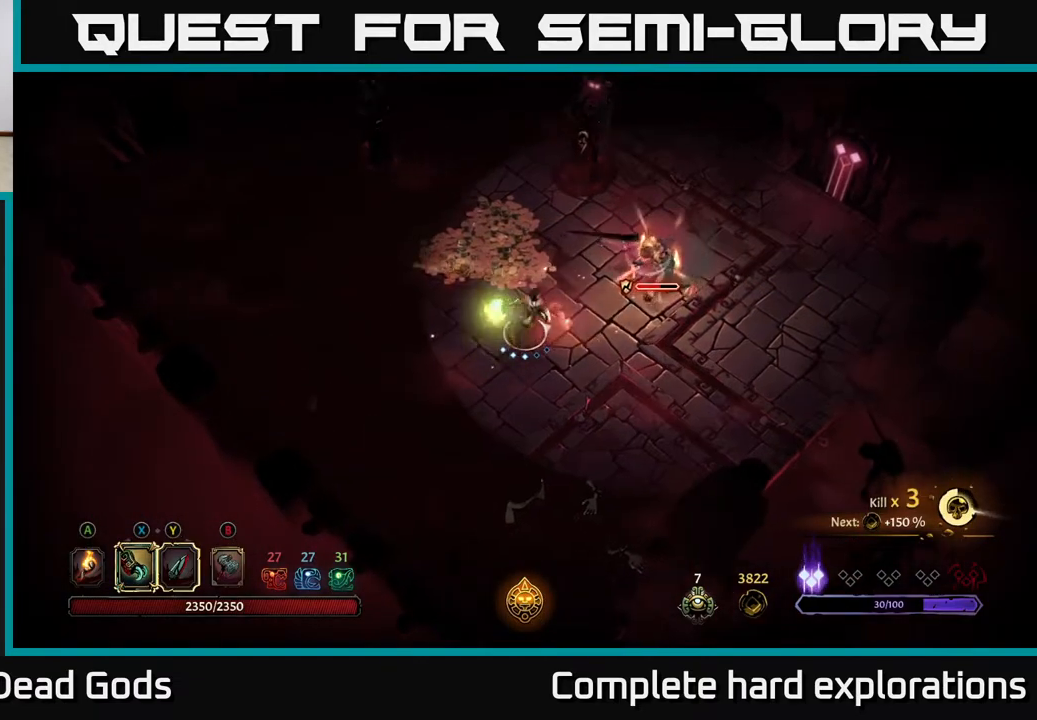
{"buttons": [], "left_stick": "up-right", "right_stick": "center", "events": [[17, "X", "up"], [133, "X", "down"], [217, "left_stick", "up-right"], [250, "X", "up"], [350, "X", "down"], [483, "X", "up"]]}
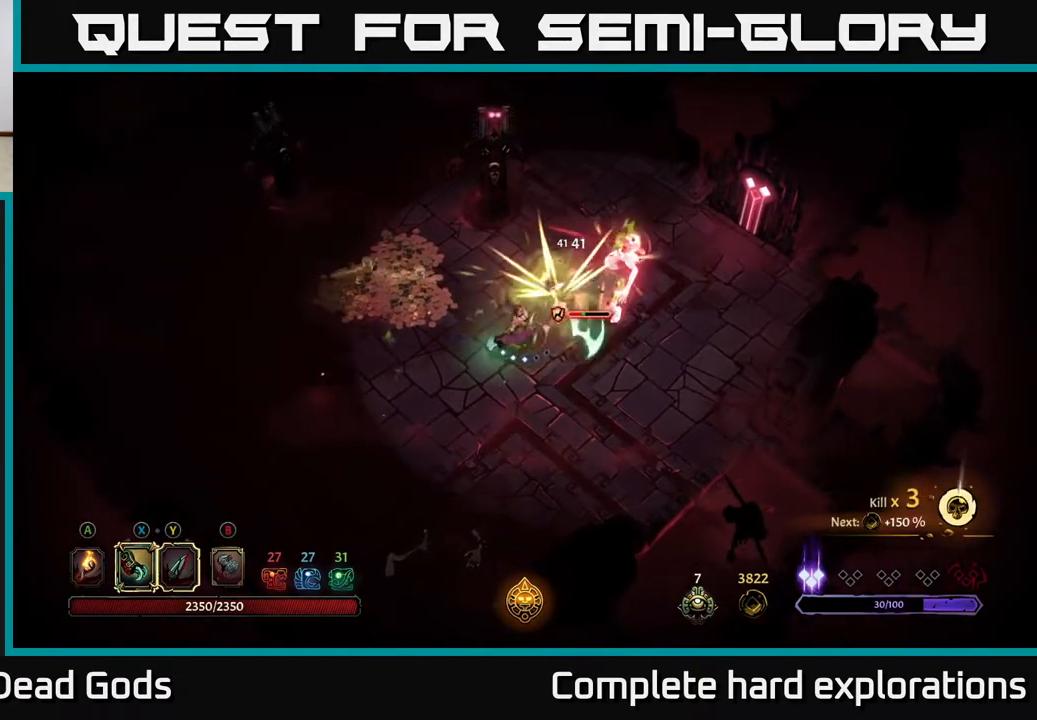
{"buttons": [], "left_stick": "up-right", "right_stick": "center", "events": [[83, "X", "down"], [217, "X", "up"], [400, "Y", "down"], [483, "Y", "up"]]}
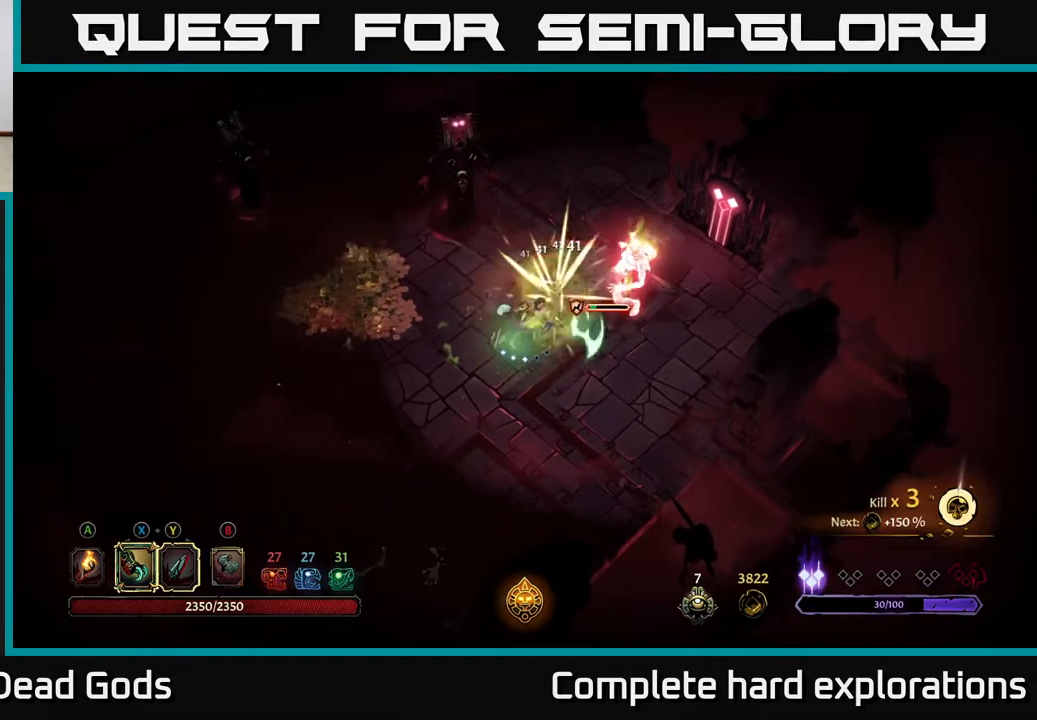
{"buttons": [], "left_stick": "center", "right_stick": "center", "events": [[333, "left_stick", "center"]]}
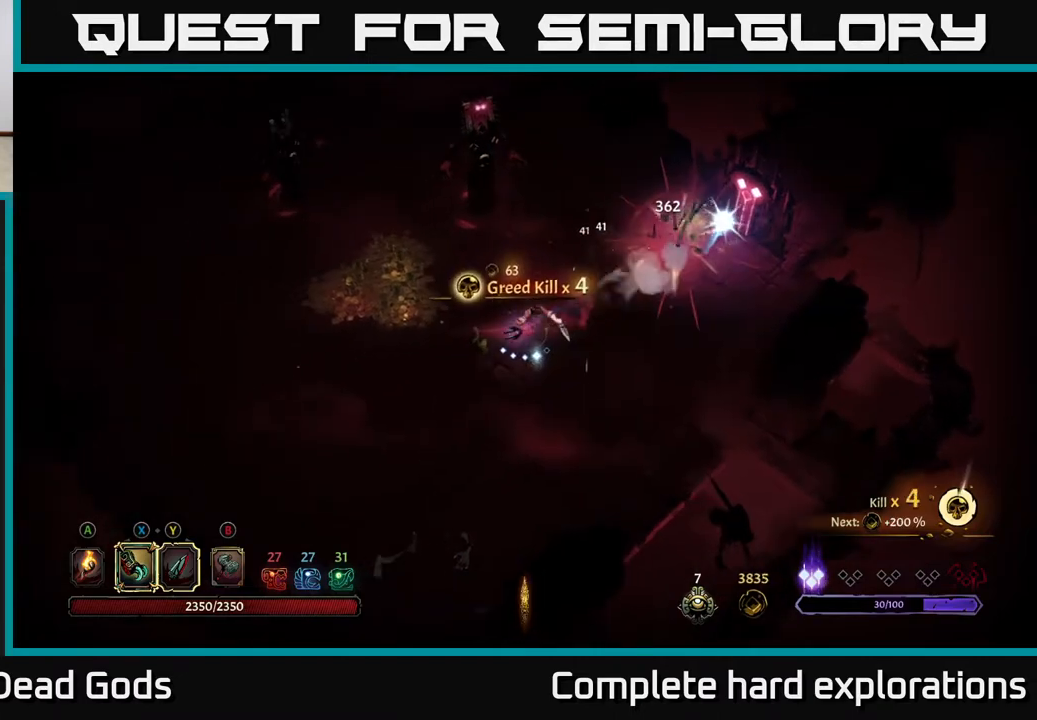
{"buttons": ["Y"], "left_stick": "up-left", "right_stick": "center", "events": [[117, "left_stick", "up-left"], [500, "Y", "down"]]}
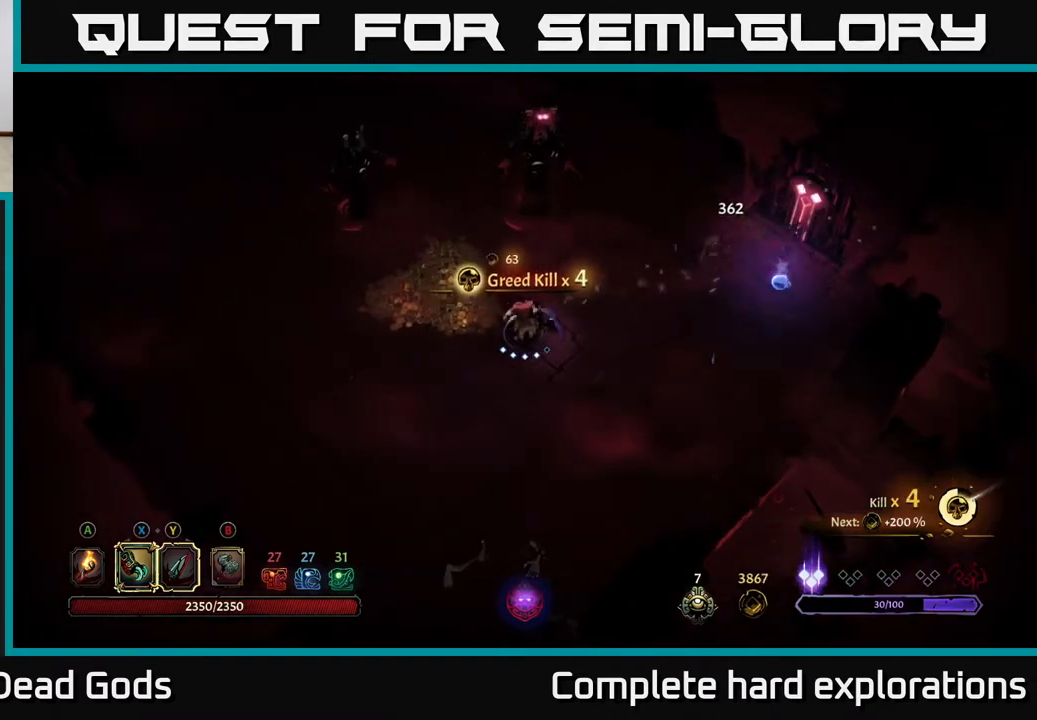
{"buttons": [], "left_stick": "up", "right_stick": "center", "events": [[17, "left_stick", "up"], [317, "Y", "up"]]}
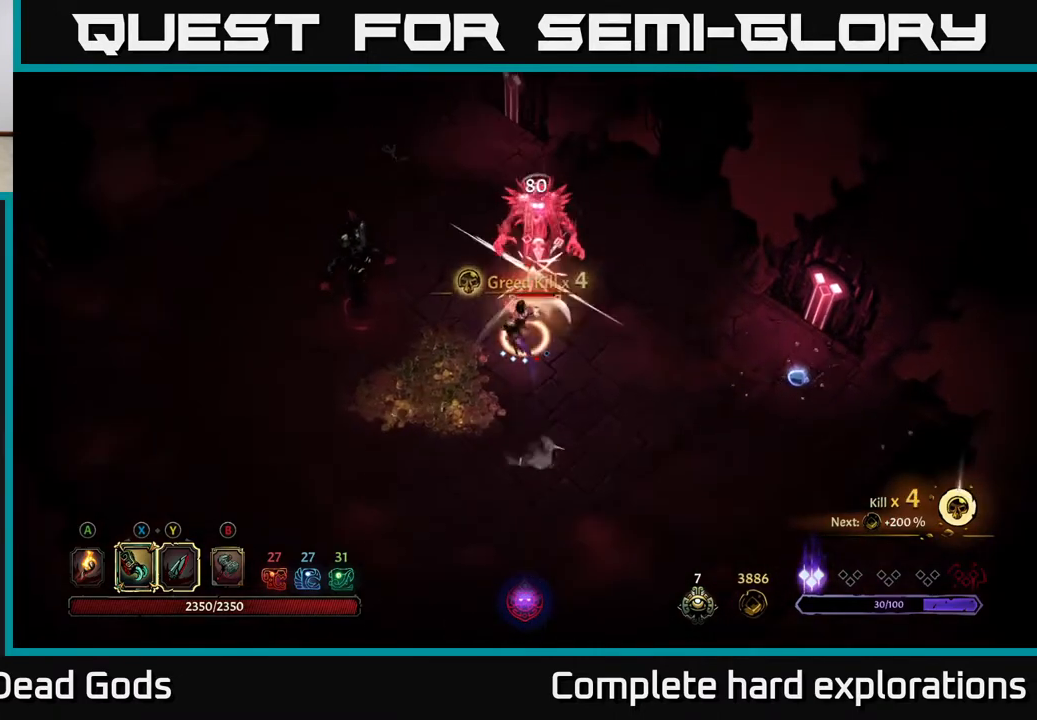
{"buttons": [], "left_stick": "center", "right_stick": "center", "events": [[400, "left_stick", "center"]]}